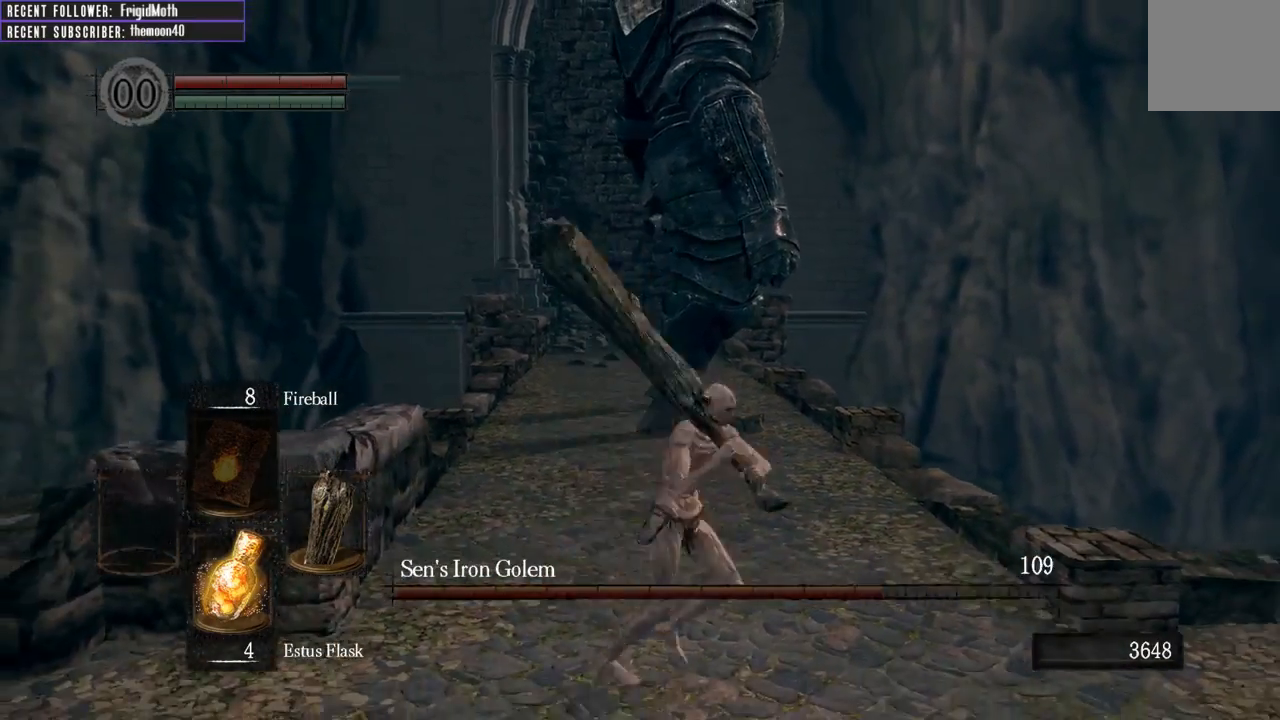
Gameplay with a controller (Xbox layout); each line is a JSON object with the inputs held at the frame after it. "events" lists button and stick changes between this image and that frame as [ms after this image, input, new state], when the widget could be followed in between. Not read: L3.
{"buttons": ["L1"], "left_stick": "left", "right_stick": "center", "events": [[33, "left_stick", "up-right"], [100, "left_stick", "up"], [400, "left_stick", "left"], [467, "L1", "down"]]}
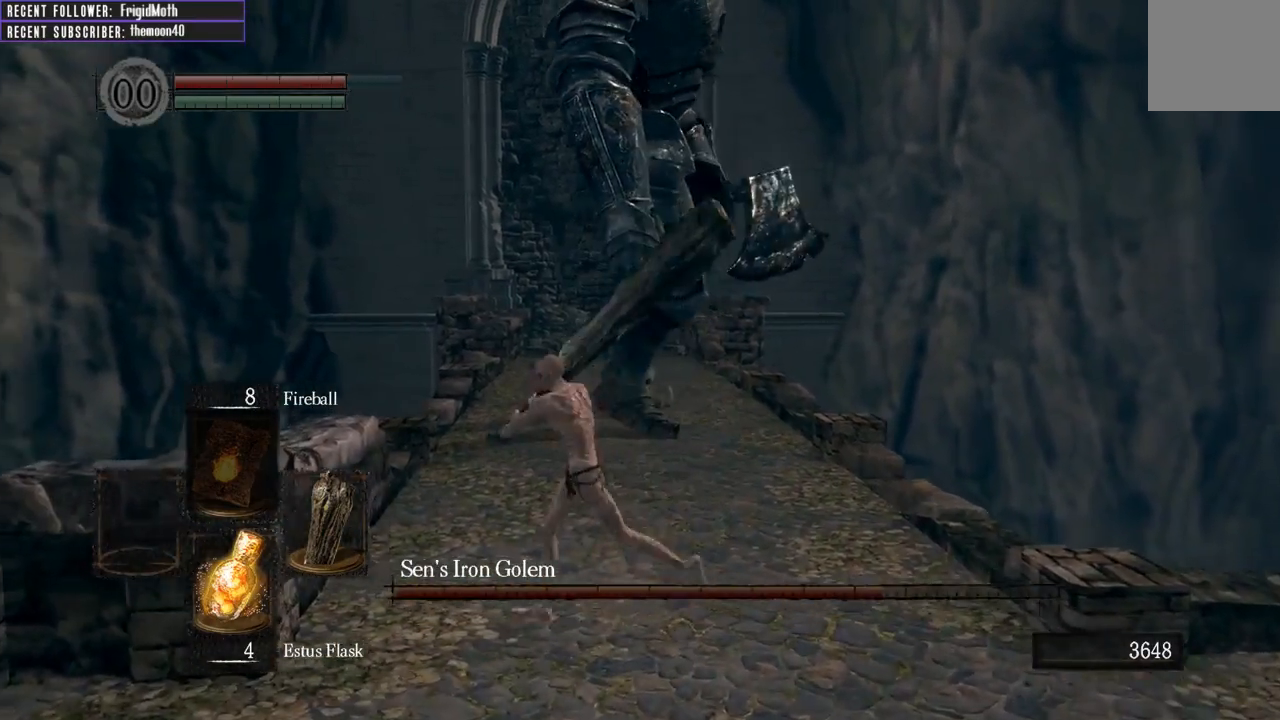
{"buttons": ["B", "L1"], "left_stick": "up", "right_stick": "center", "events": [[83, "left_stick", "down"], [167, "left_stick", "right"], [250, "left_stick", "up-right"], [300, "B", "down"], [367, "left_stick", "up"]]}
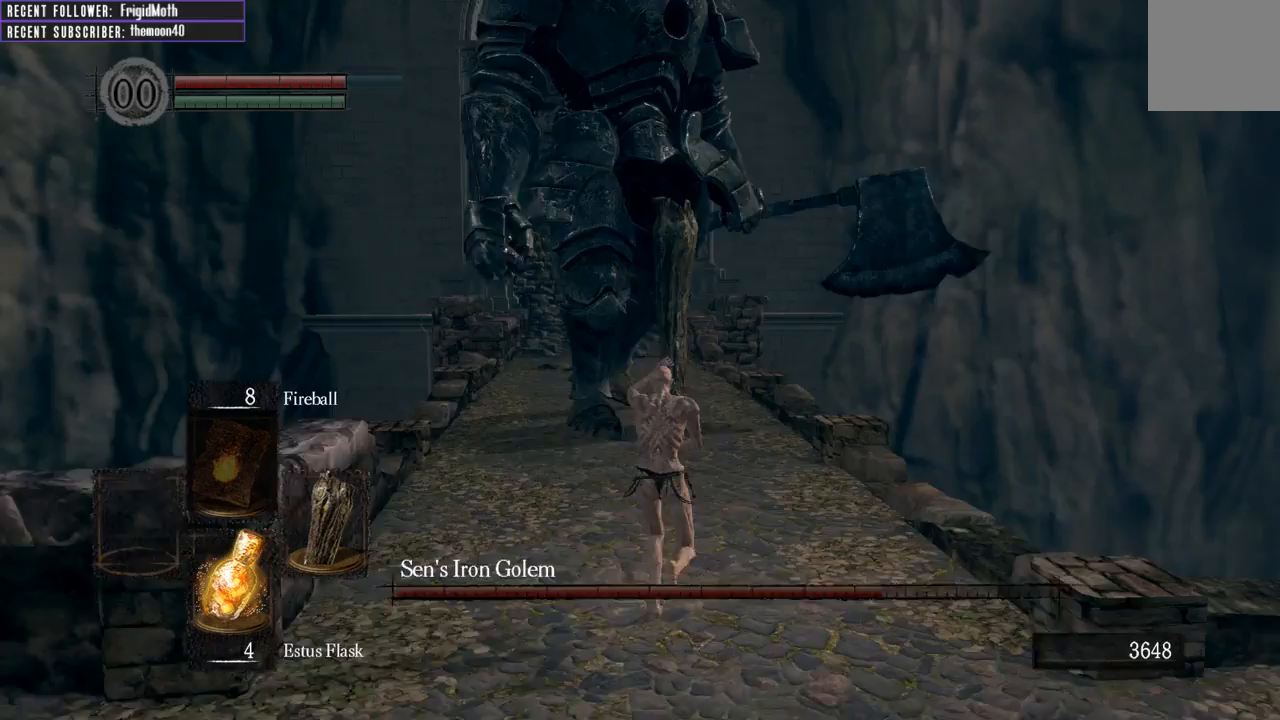
{"buttons": ["B", "L1"], "left_stick": "up", "right_stick": "center", "events": []}
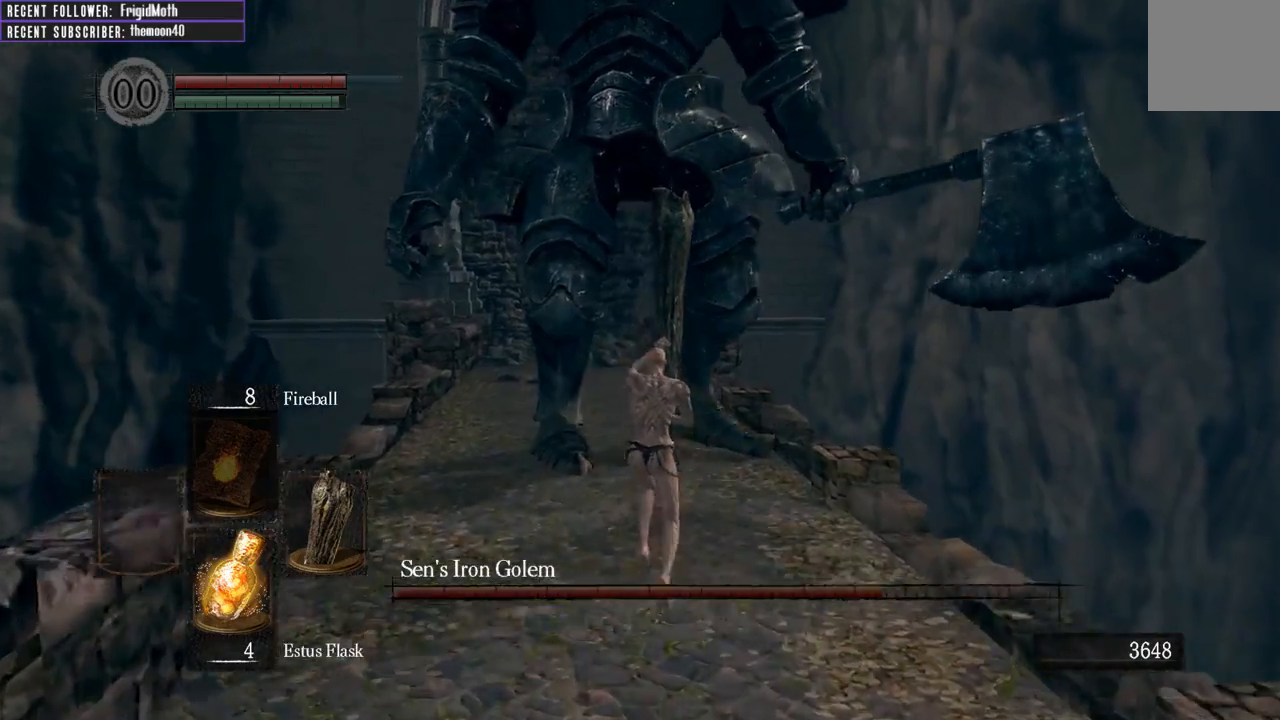
{"buttons": ["B", "L1"], "left_stick": "up", "right_stick": "center", "events": []}
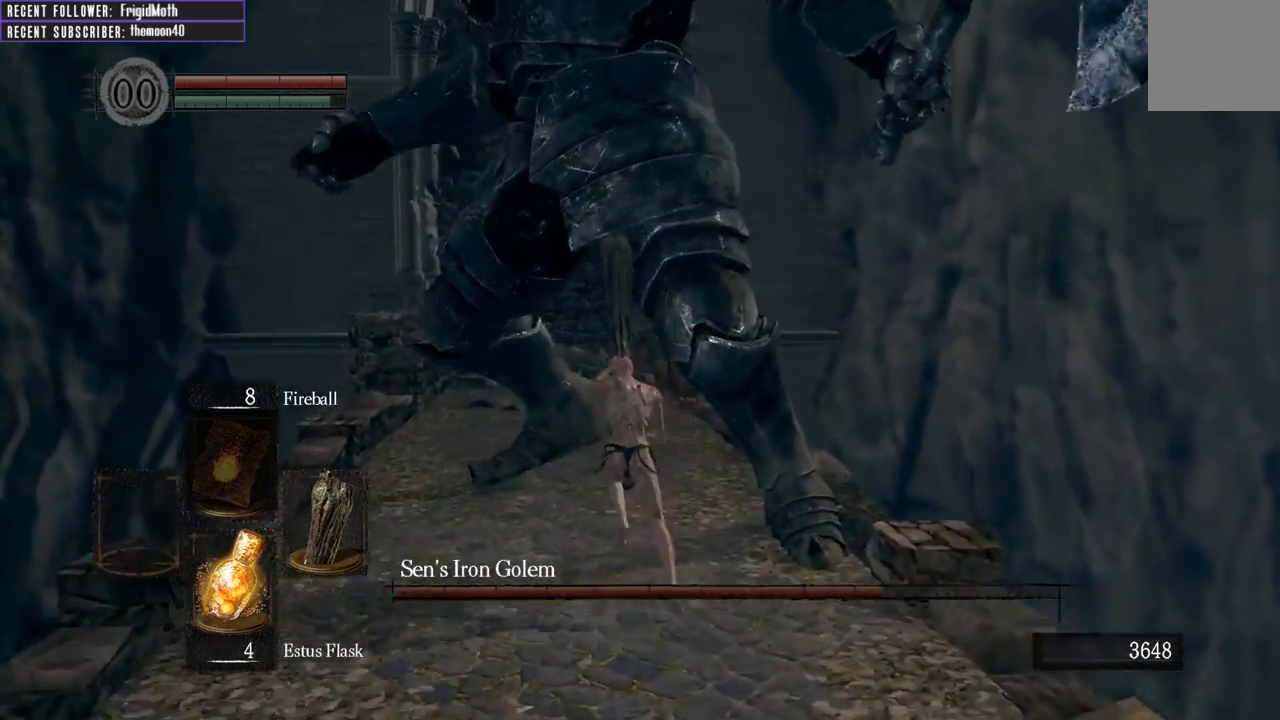
{"buttons": ["B", "L1"], "left_stick": "up-right", "right_stick": "center", "events": [[433, "left_stick", "up-right"]]}
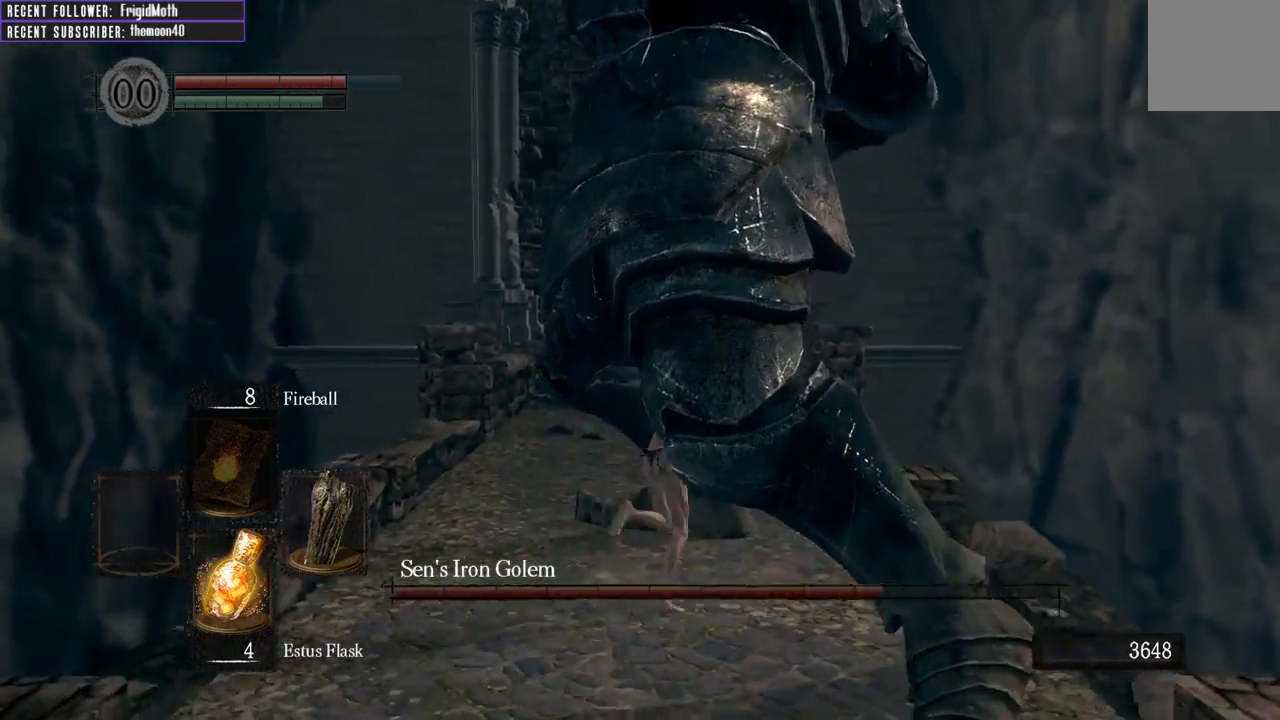
{"buttons": ["B", "L1"], "left_stick": "up", "right_stick": "left", "events": [[300, "left_stick", "up"], [350, "right_stick", "left"]]}
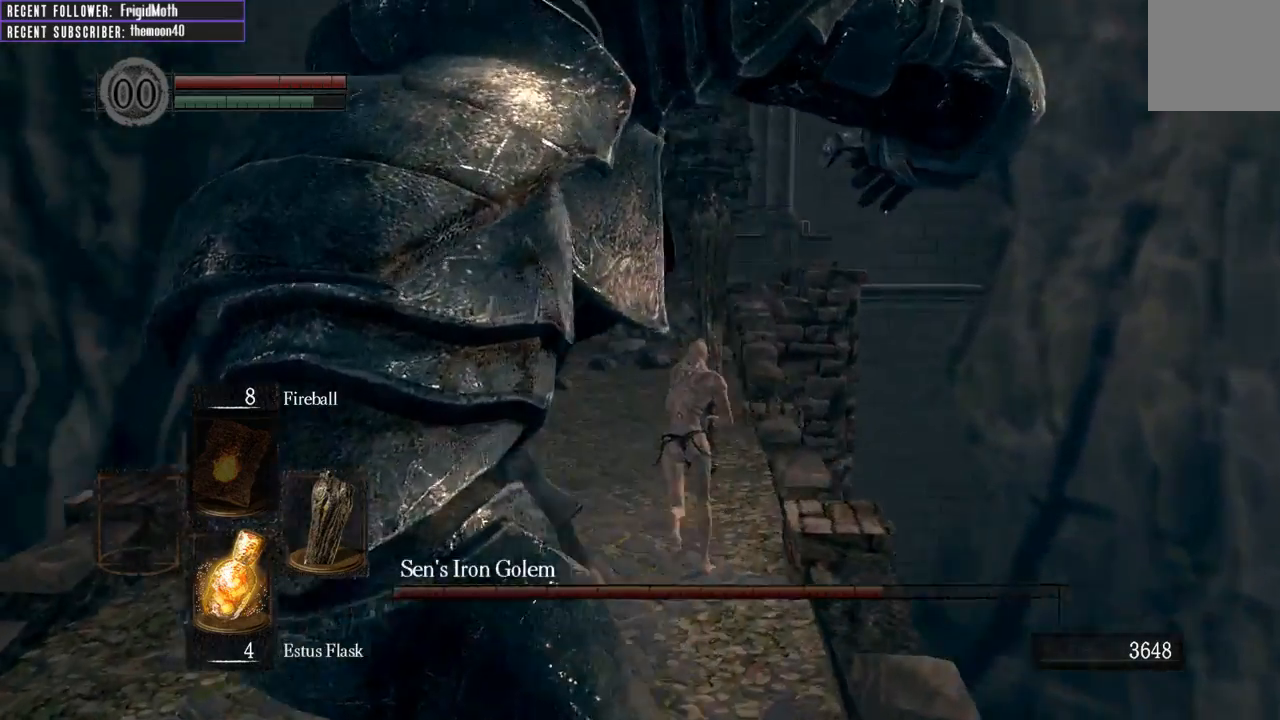
{"buttons": [], "left_stick": "up-right", "right_stick": "left", "events": [[150, "B", "up"], [150, "L1", "up"], [417, "left_stick", "up-right"]]}
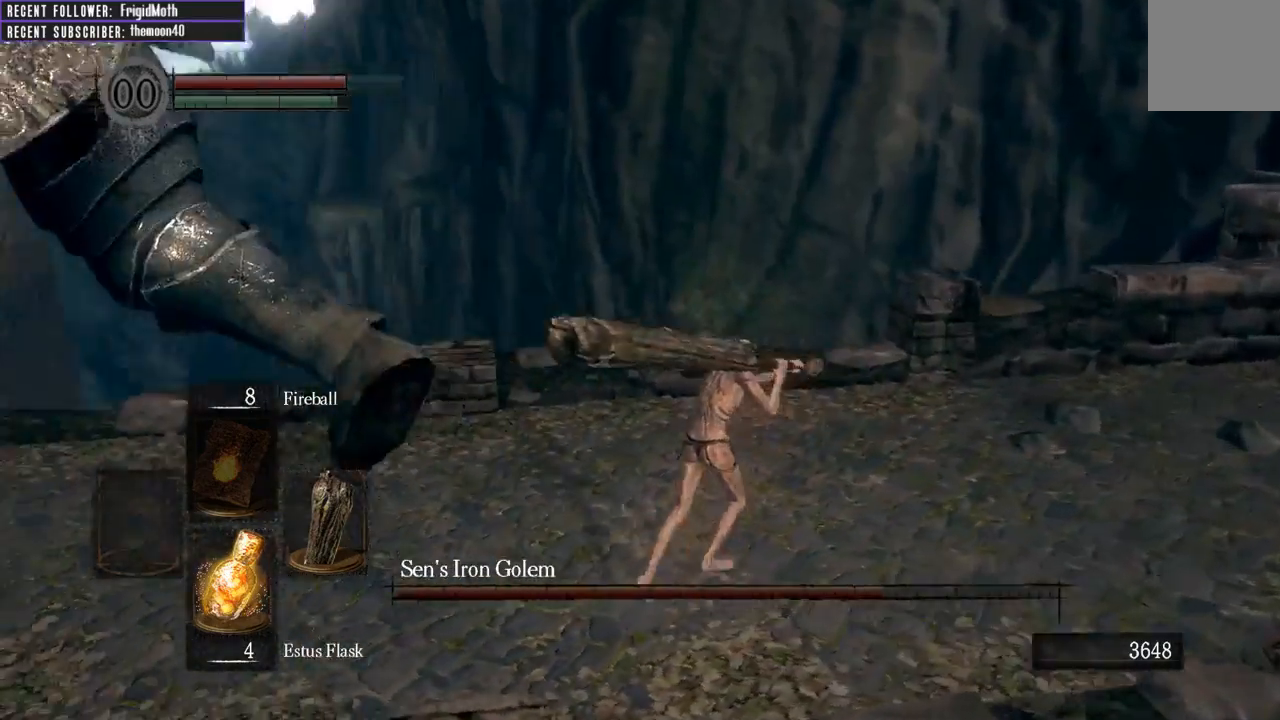
{"buttons": [], "left_stick": "up-left", "right_stick": "left", "events": [[150, "right_stick", "center"], [217, "left_stick", "up"], [267, "right_stick", "left"], [350, "left_stick", "up-left"]]}
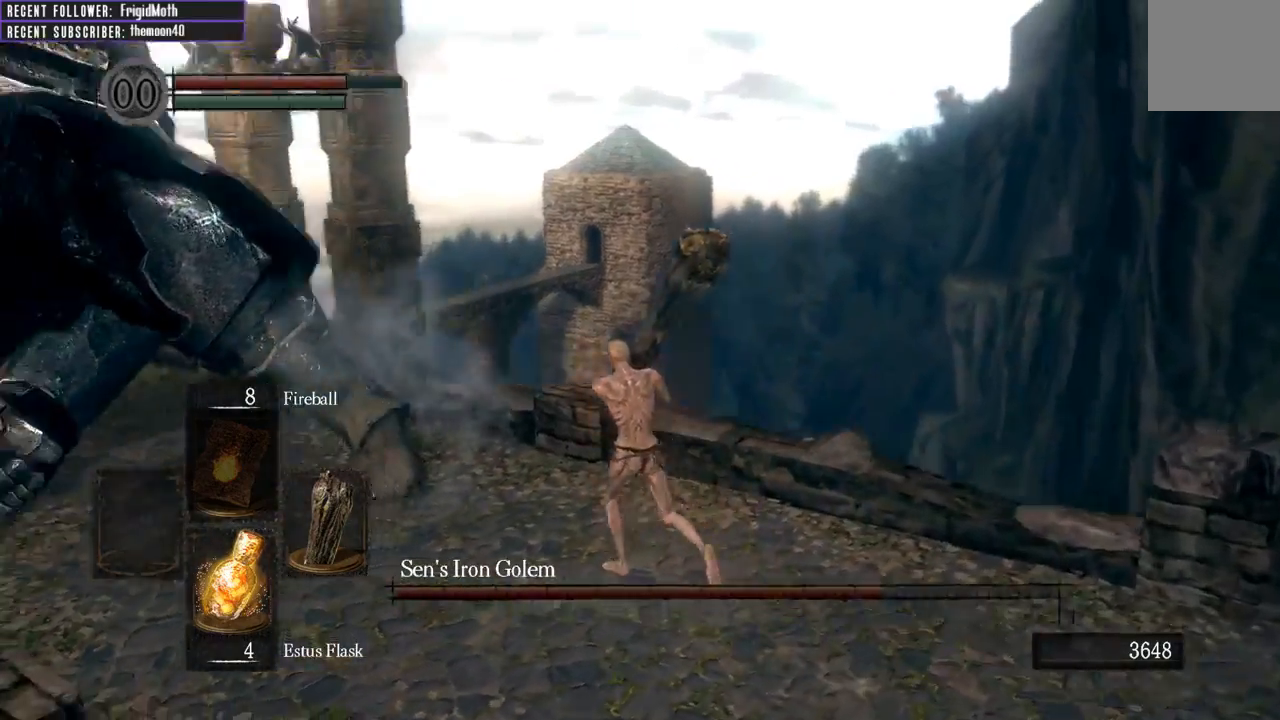
{"buttons": [], "left_stick": "up-left", "right_stick": "center", "events": [[50, "R1", "down"], [183, "R1", "up"], [250, "right_stick", "center"]]}
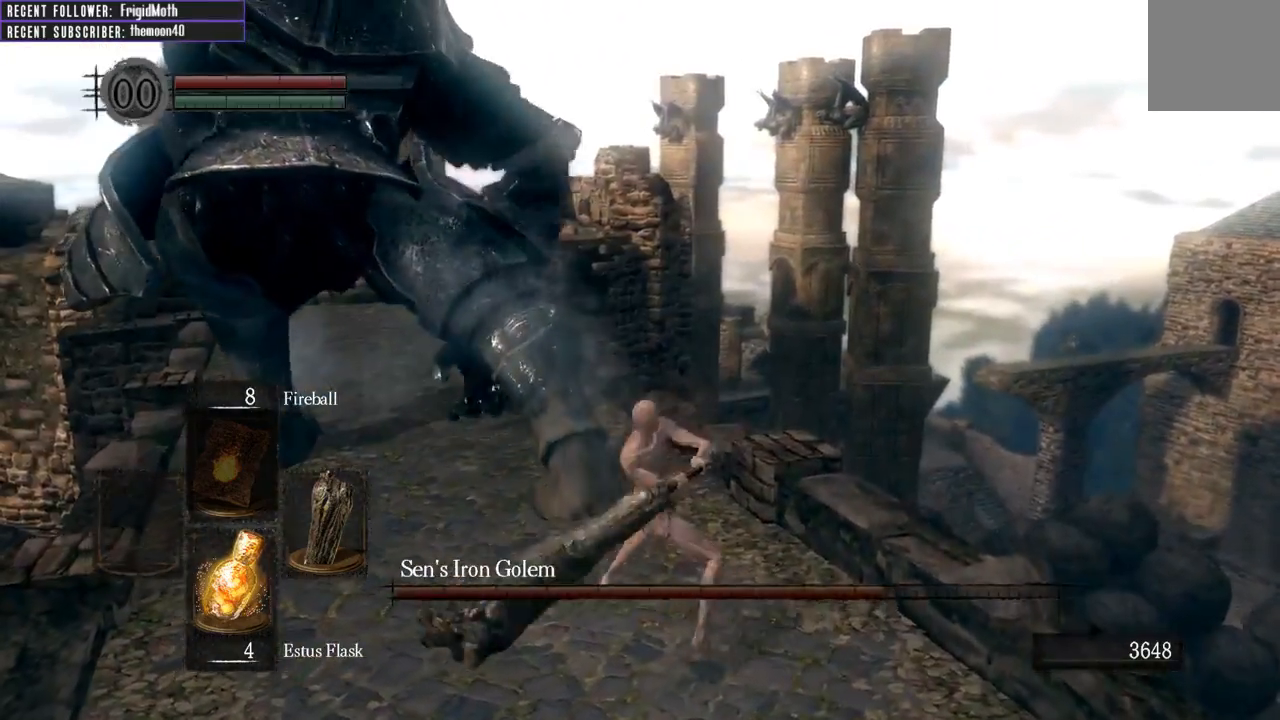
{"buttons": [], "left_stick": "up-left", "right_stick": "center", "events": []}
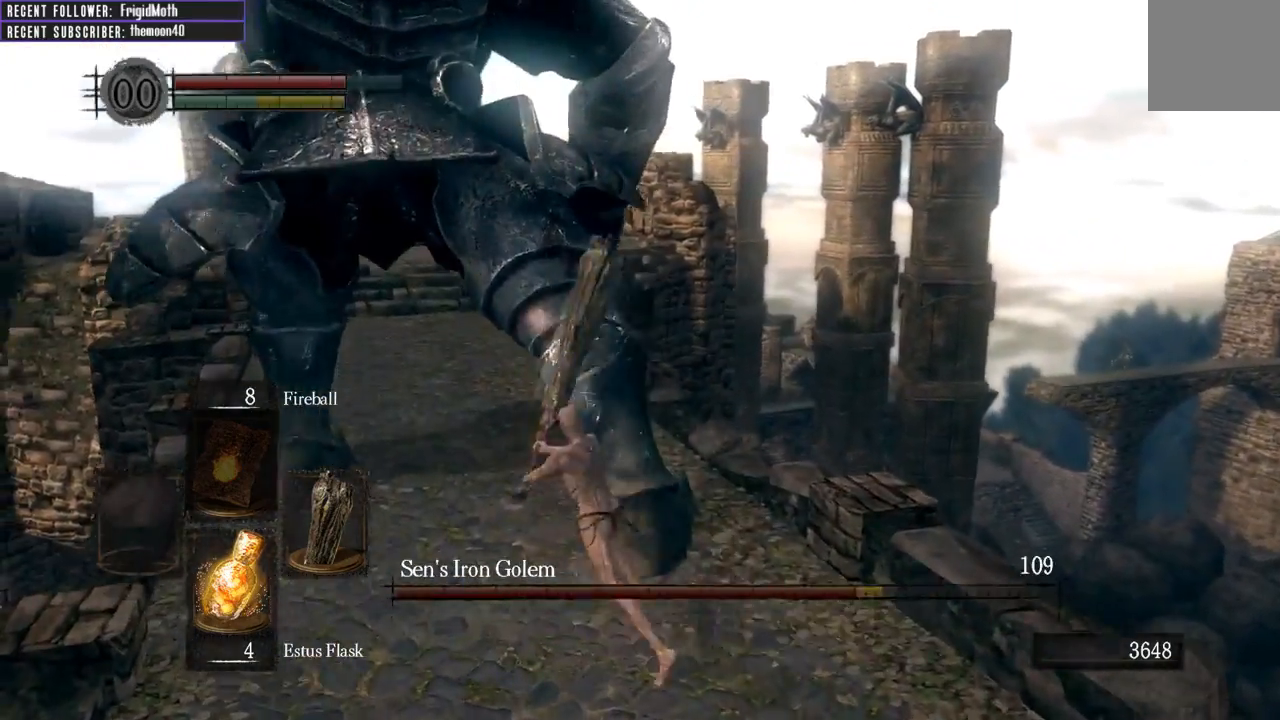
{"buttons": [], "left_stick": "center", "right_stick": "center", "events": [[17, "left_stick", "up"], [367, "left_stick", "center"]]}
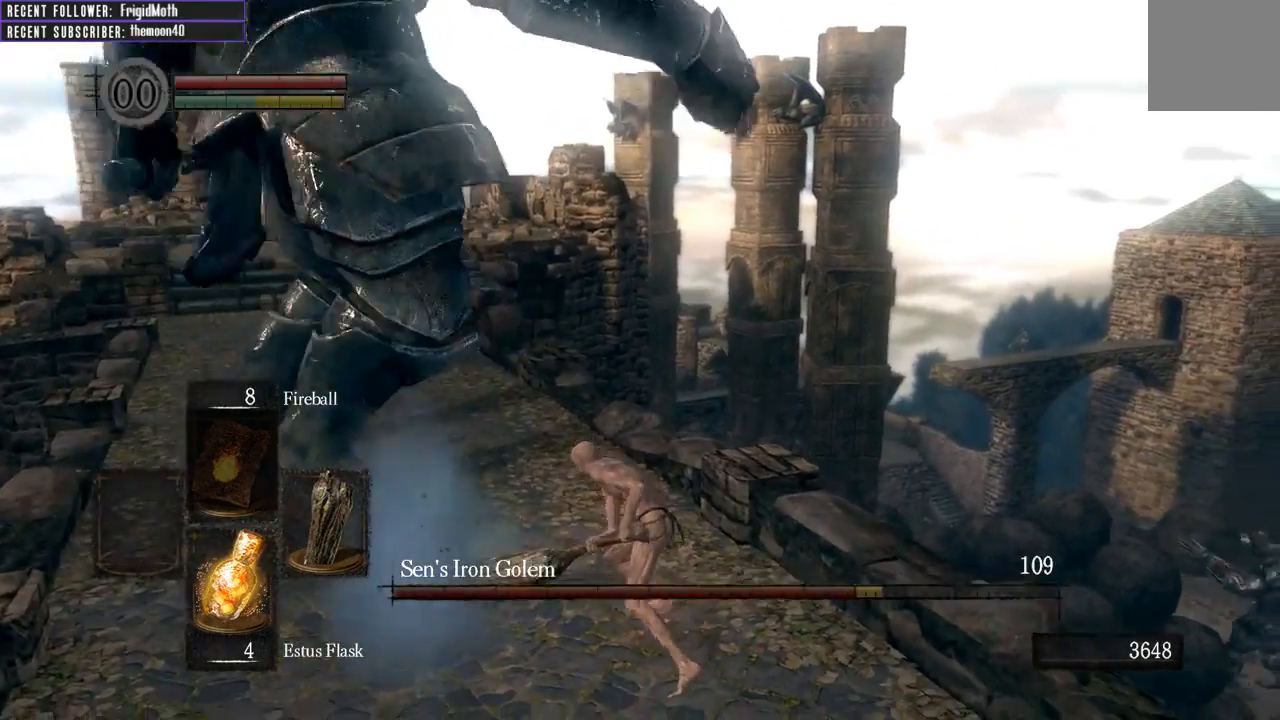
{"buttons": [], "left_stick": "down-left", "right_stick": "center", "events": [[83, "right_stick", "left"], [133, "left_stick", "down-left"], [317, "right_stick", "center"]]}
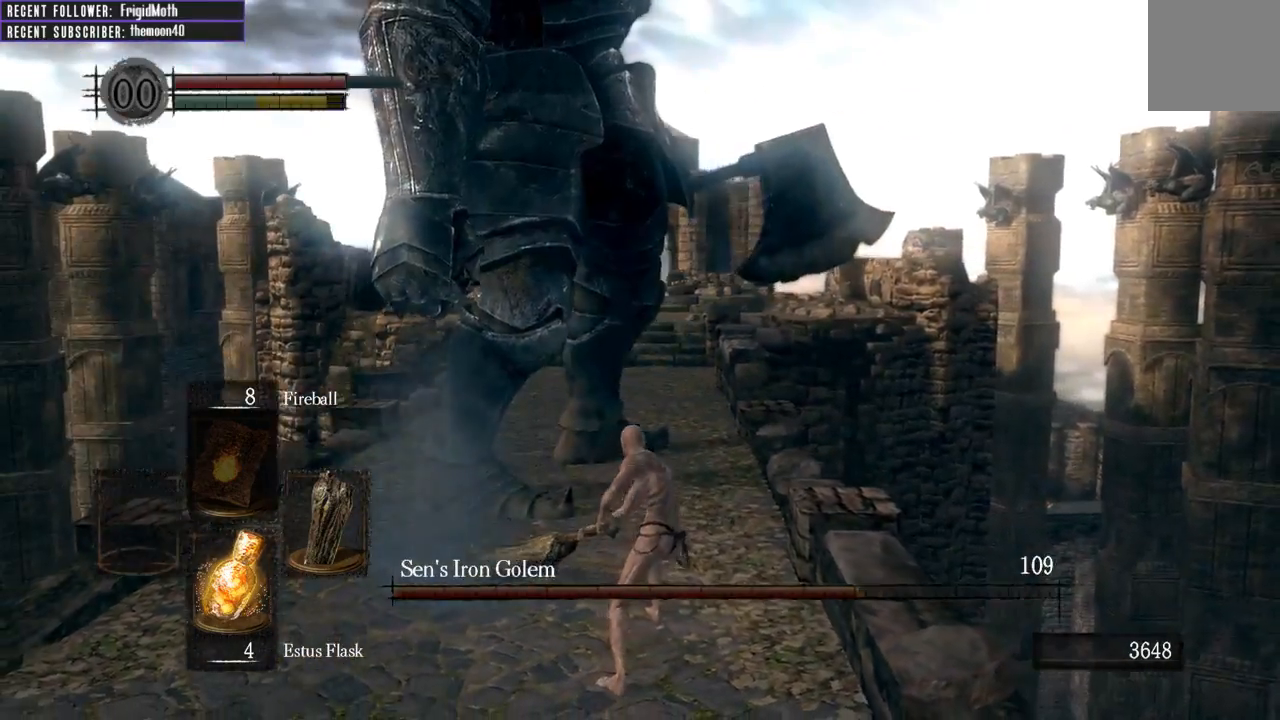
{"buttons": [], "left_stick": "down", "right_stick": "center", "events": [[367, "left_stick", "down"]]}
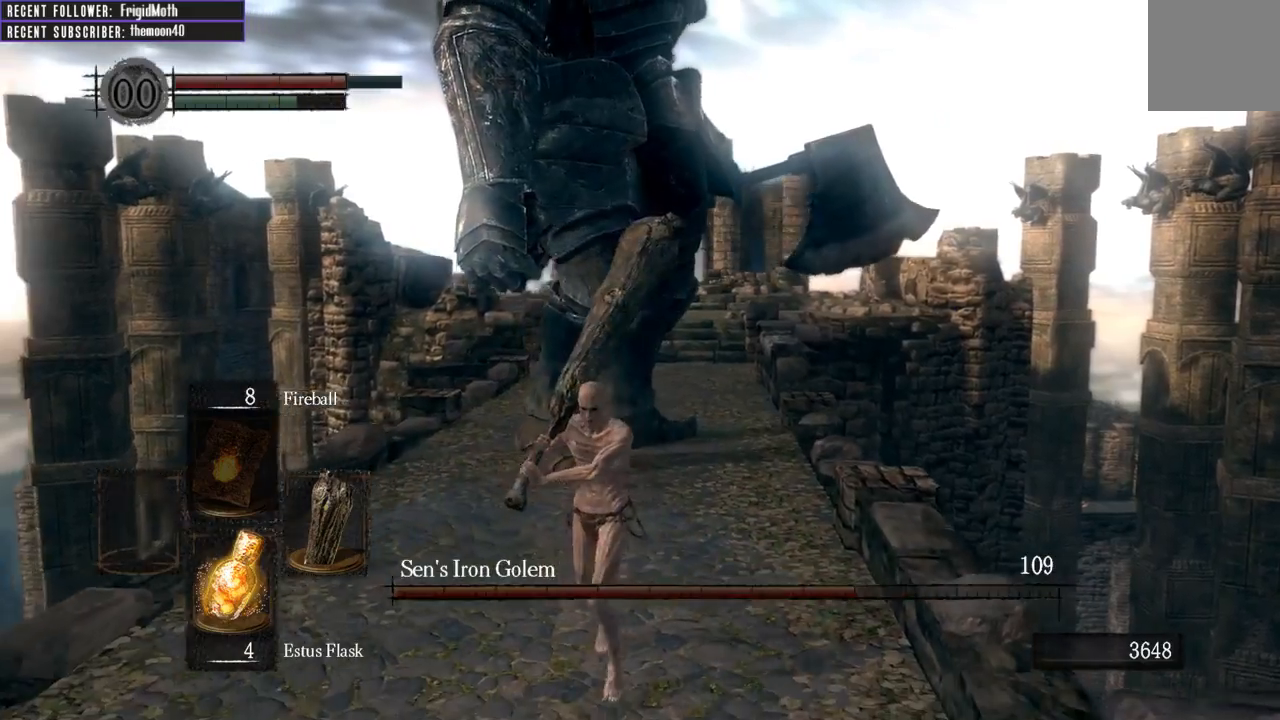
{"buttons": [], "left_stick": "up-left", "right_stick": "center", "events": [[350, "right_stick", "right"], [450, "left_stick", "up-left"], [483, "right_stick", "center"]]}
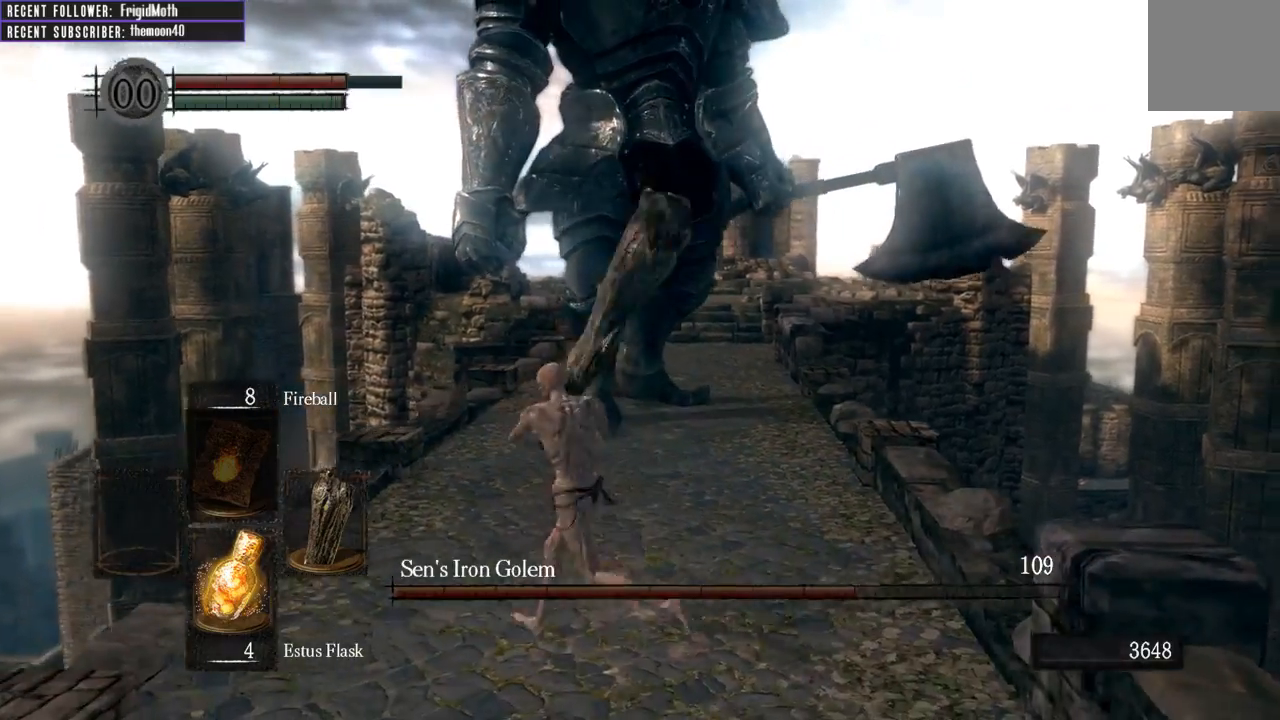
{"buttons": ["B", "L1"], "left_stick": "up", "right_stick": "center", "events": [[83, "left_stick", "up"], [100, "L1", "down"], [150, "B", "down"]]}
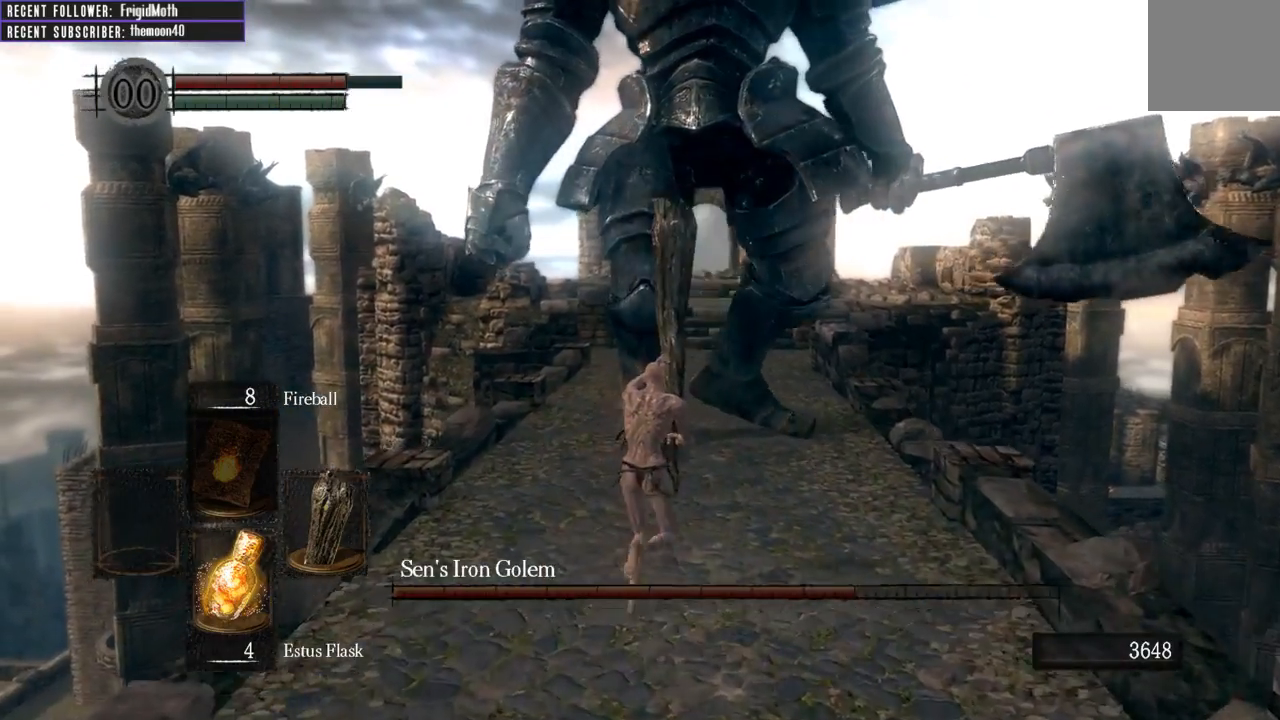
{"buttons": ["B", "L1"], "left_stick": "up", "right_stick": "center", "events": []}
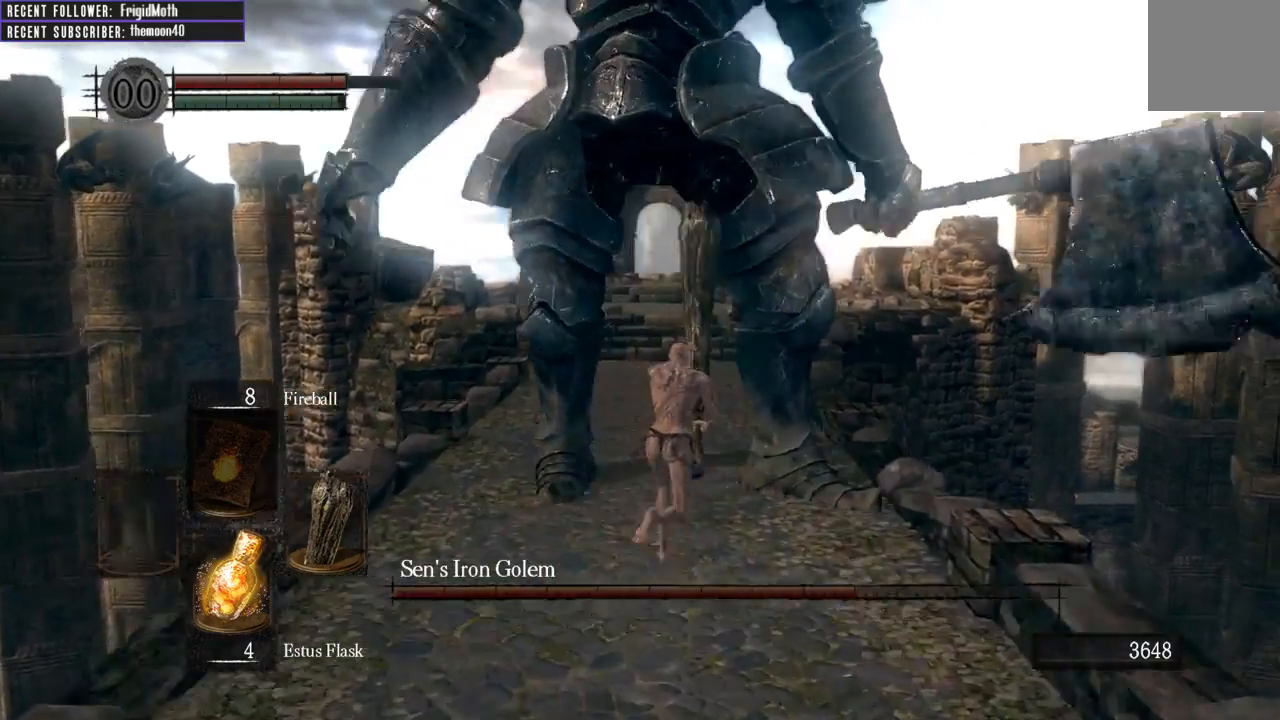
{"buttons": ["B", "L1"], "left_stick": "up", "right_stick": "center", "events": []}
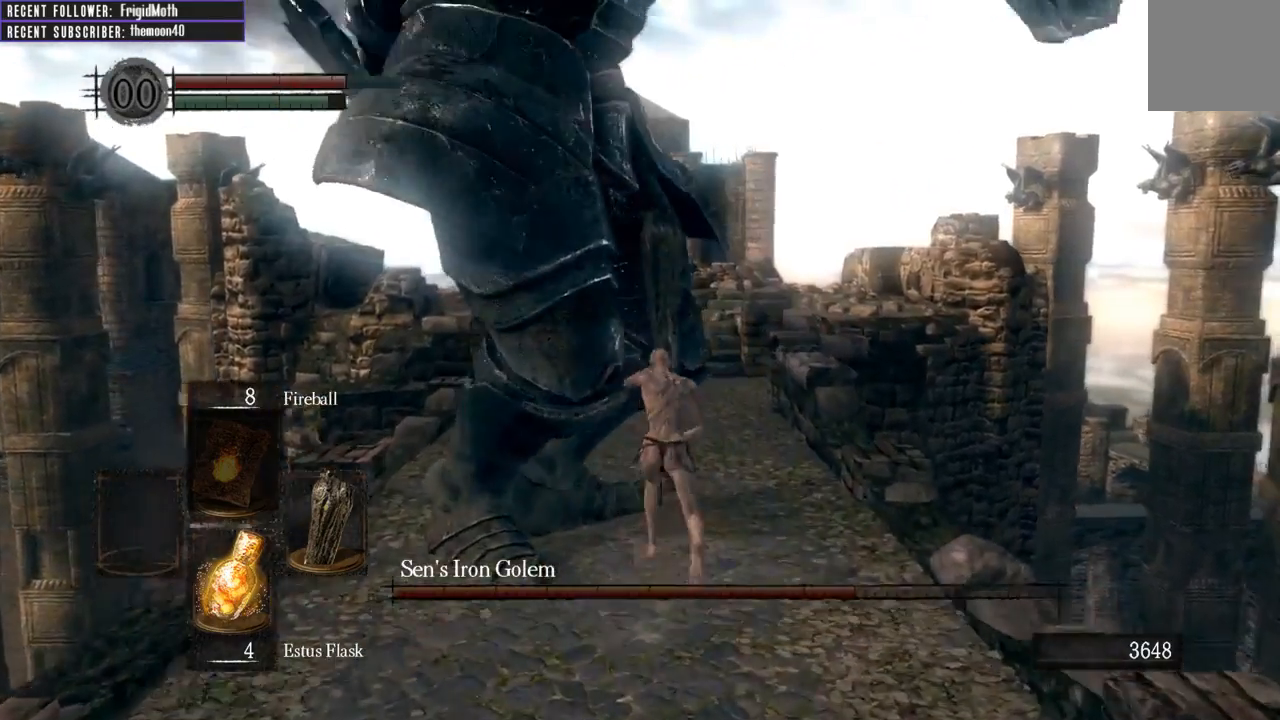
{"buttons": ["B", "L1"], "left_stick": "up", "right_stick": "center", "events": [[100, "left_stick", "up-left"], [150, "right_stick", "left"], [250, "left_stick", "up"], [300, "right_stick", "center"]]}
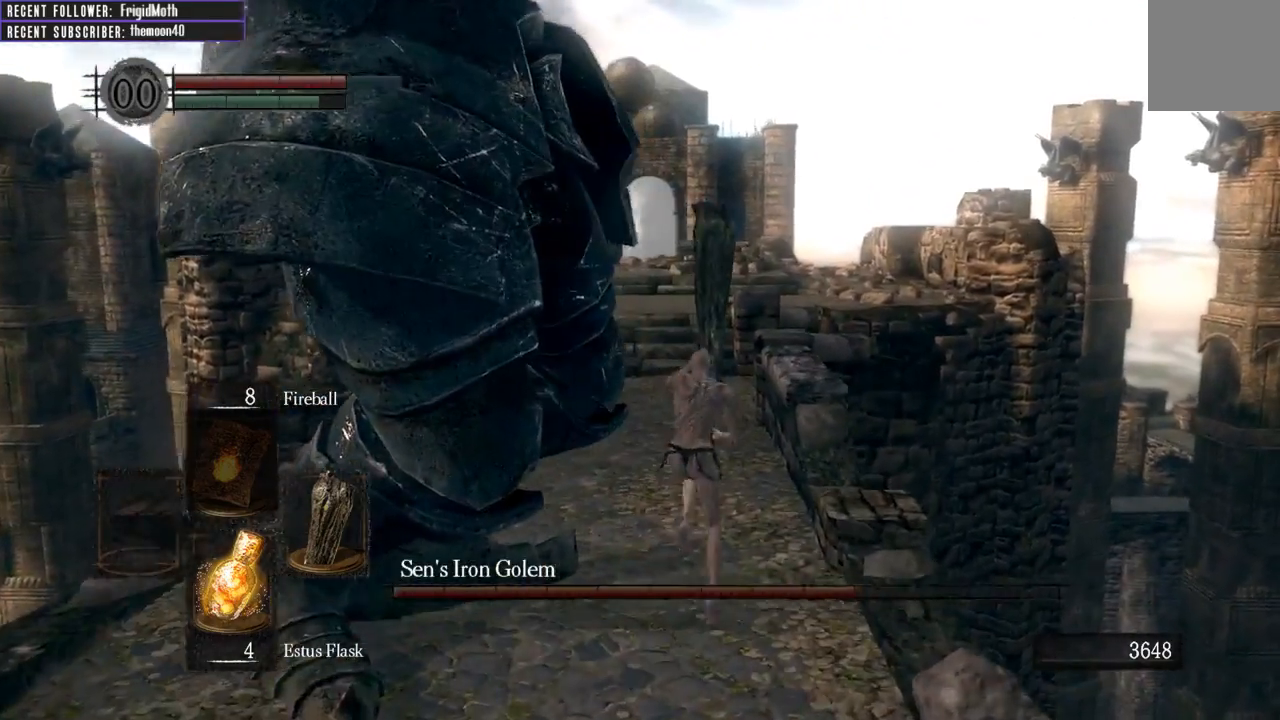
{"buttons": ["L1"], "left_stick": "up", "right_stick": "center", "events": [[33, "B", "up"], [267, "B", "down"], [400, "B", "up"]]}
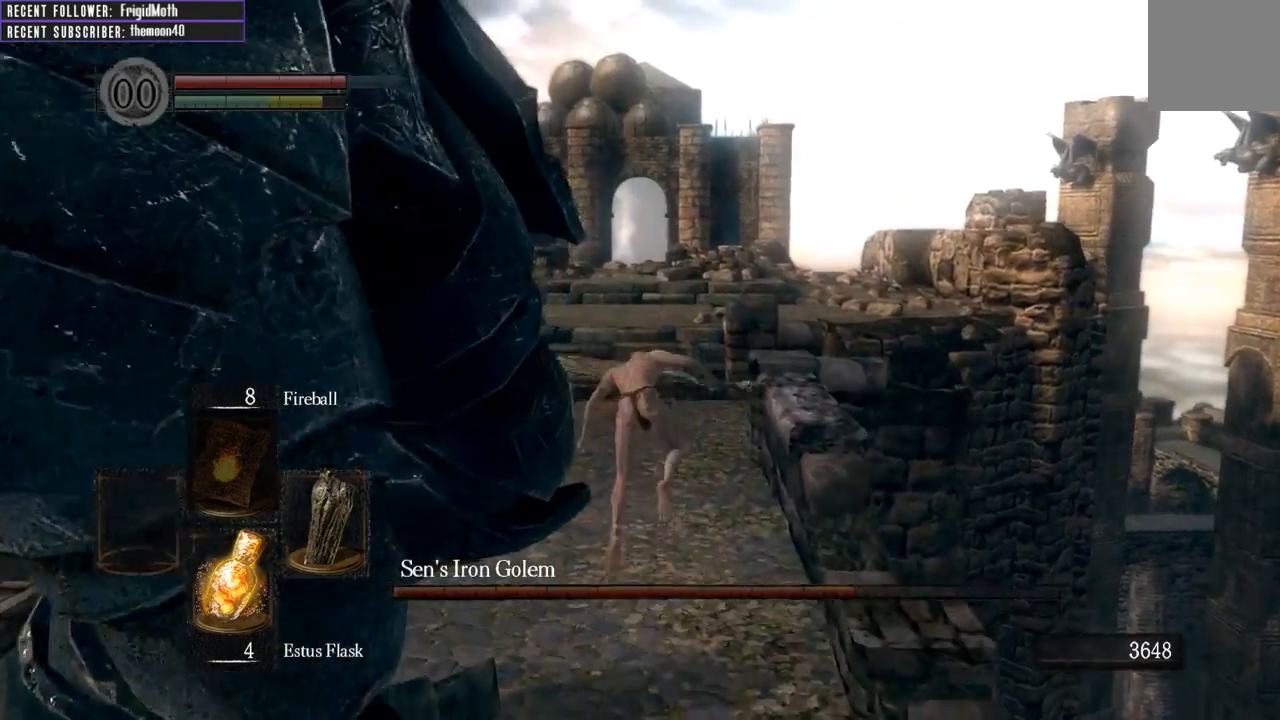
{"buttons": [], "left_stick": "up", "right_stick": "left", "events": [[33, "L1", "up"], [67, "right_stick", "left"]]}
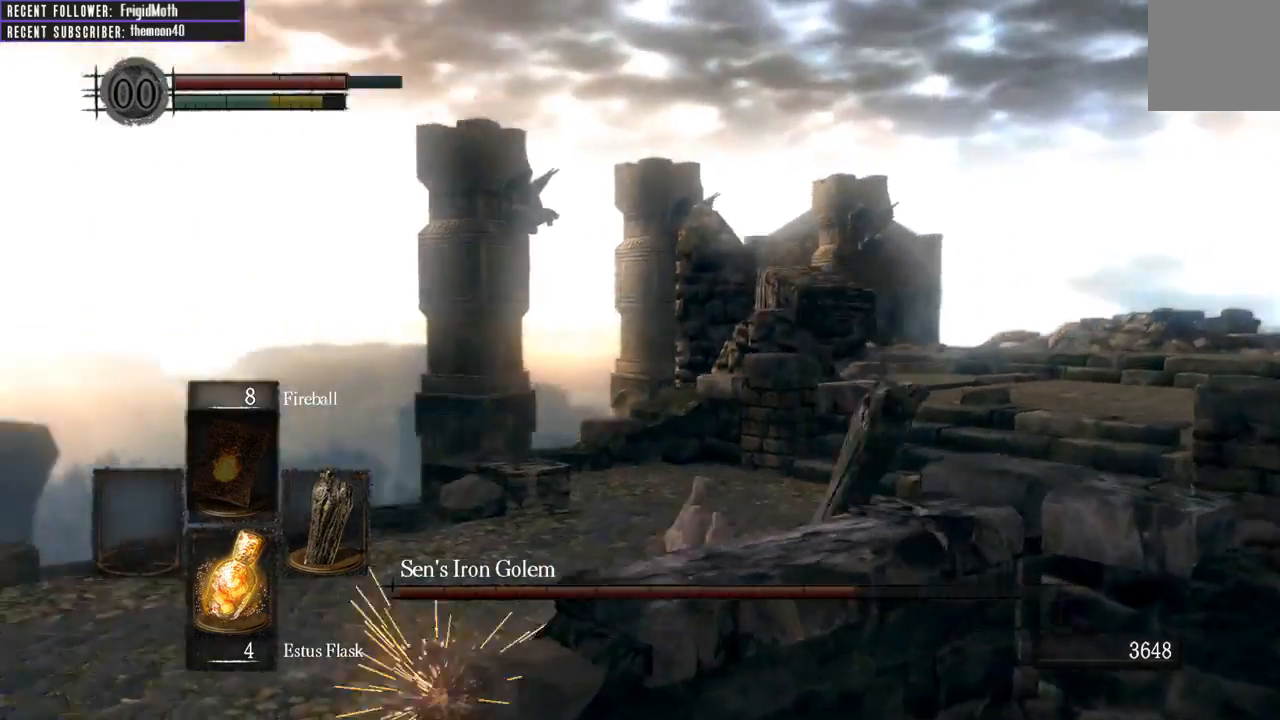
{"buttons": [], "left_stick": "up", "right_stick": "center", "events": [[433, "right_stick", "center"]]}
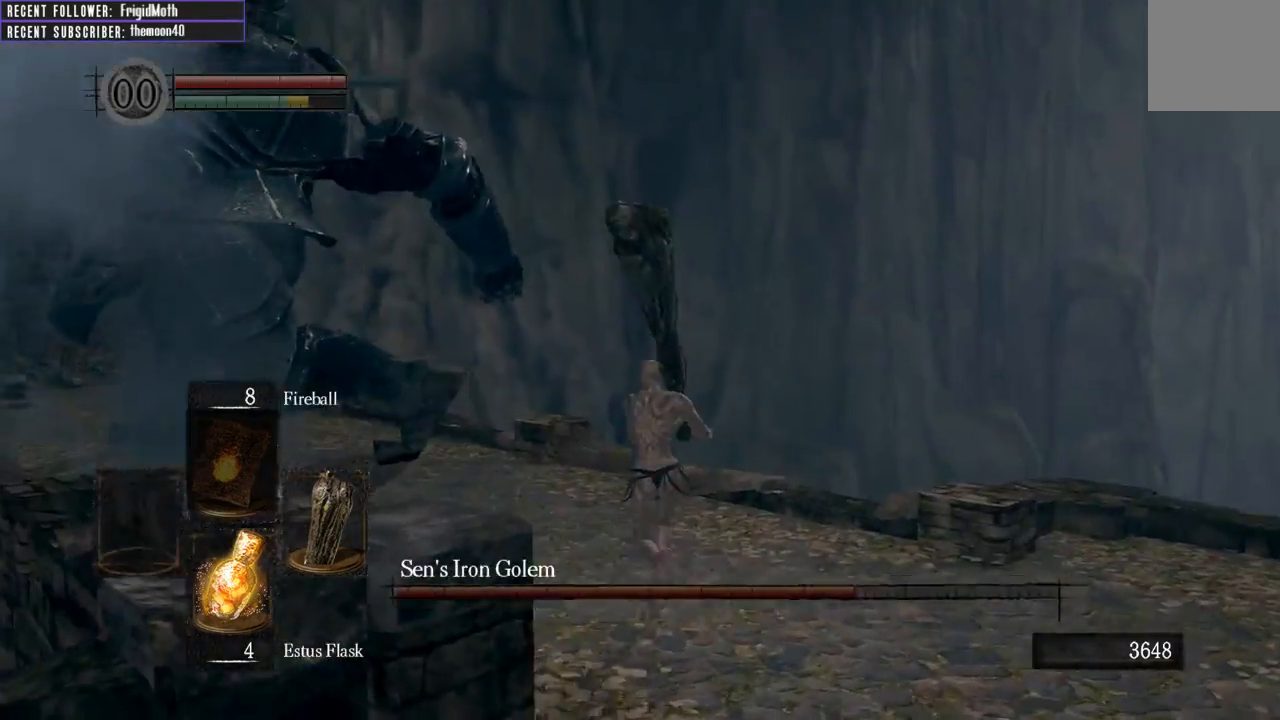
{"buttons": [], "left_stick": "up", "right_stick": "center", "events": [[17, "right_stick", "left"], [233, "right_stick", "center"]]}
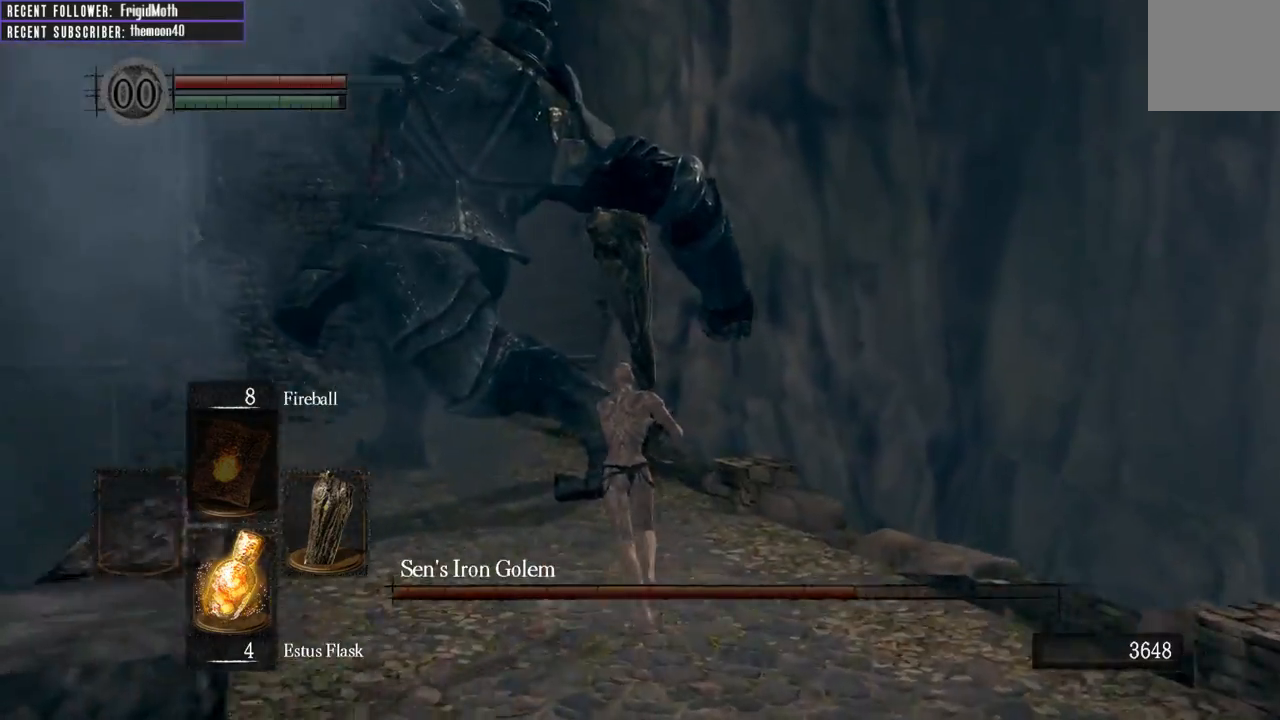
{"buttons": [], "left_stick": "up", "right_stick": "center", "events": [[300, "R1", "down"], [467, "R1", "up"]]}
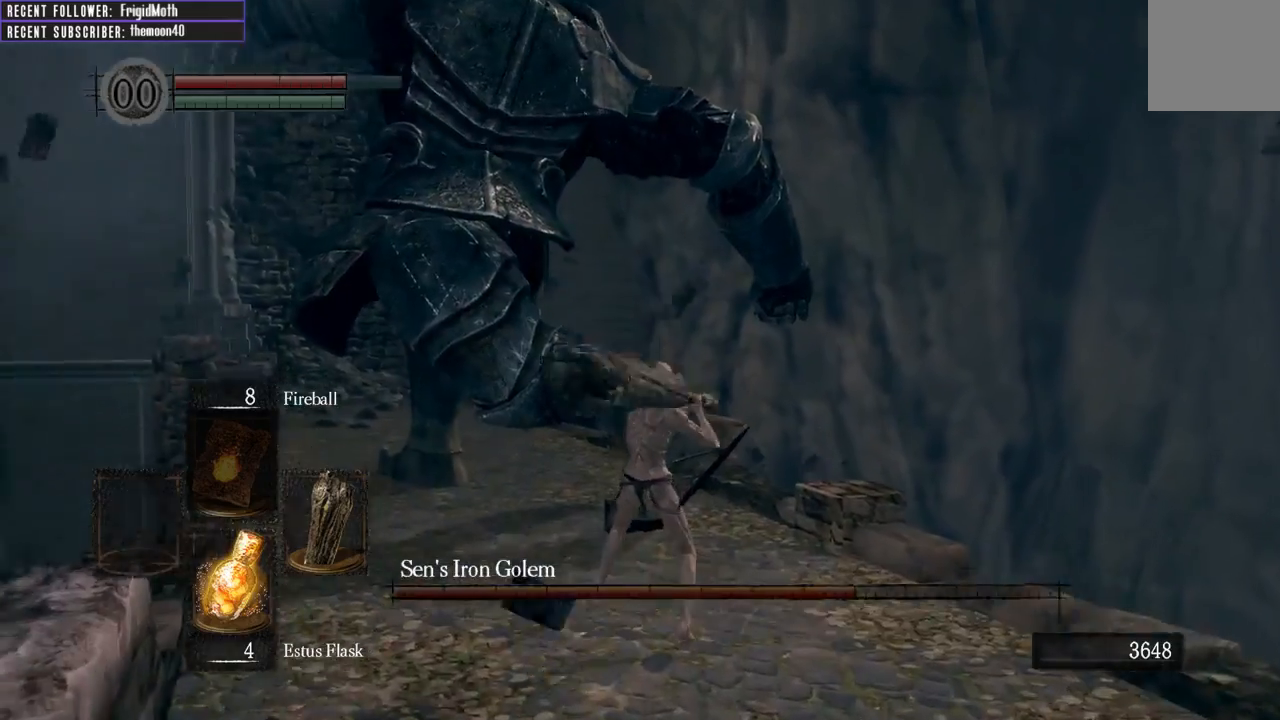
{"buttons": [], "left_stick": "up", "right_stick": "center", "events": []}
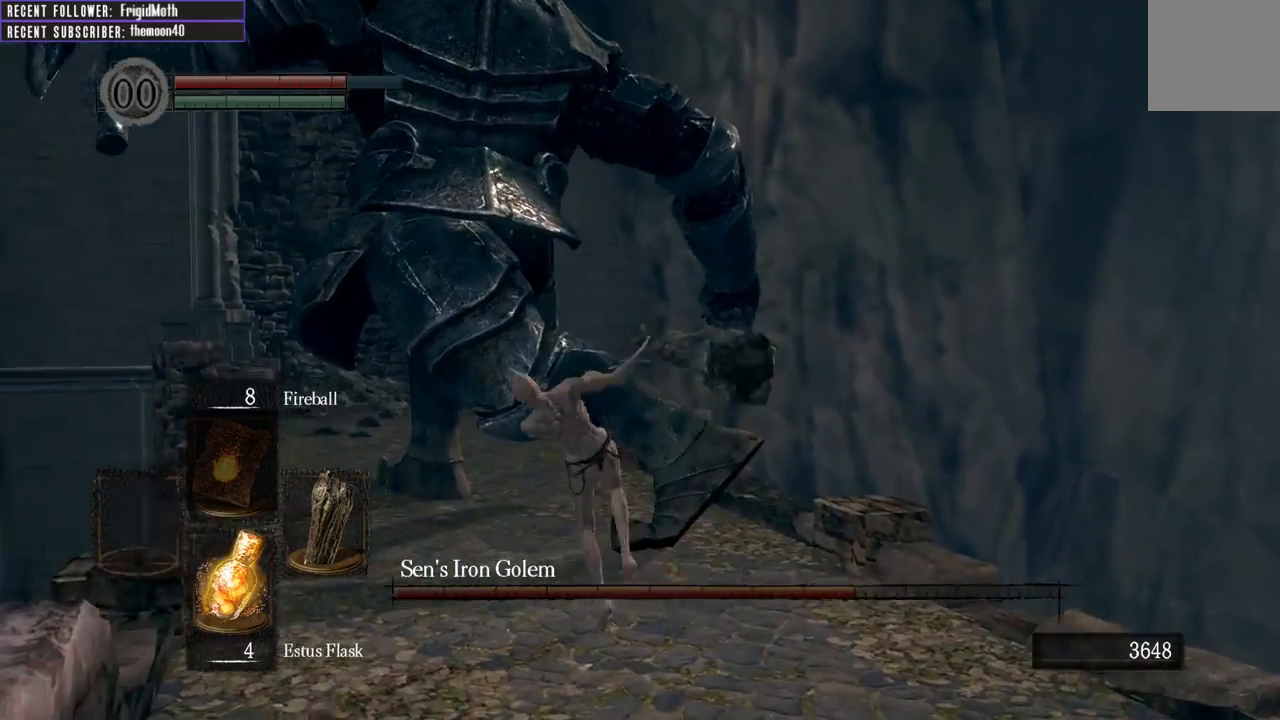
{"buttons": [], "left_stick": "center", "right_stick": "center", "events": [[433, "left_stick", "center"]]}
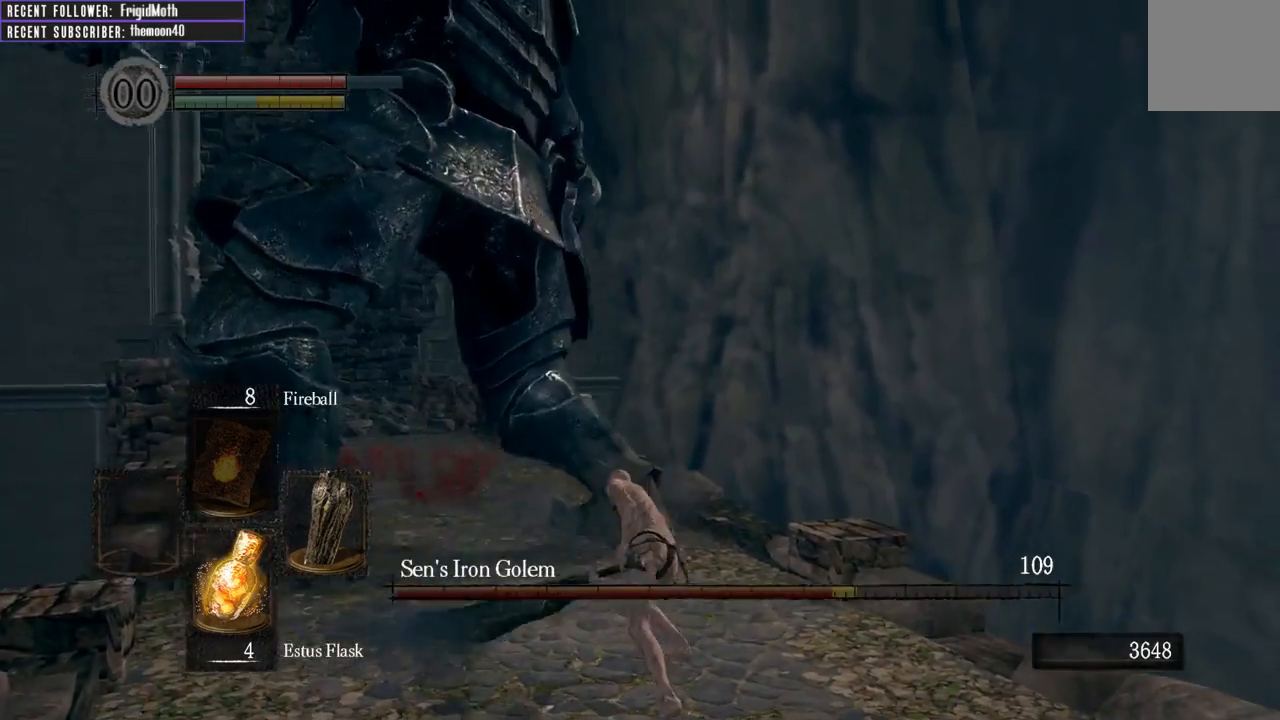
{"buttons": [], "left_stick": "left", "right_stick": "left", "events": [[383, "right_stick", "left"], [467, "left_stick", "left"]]}
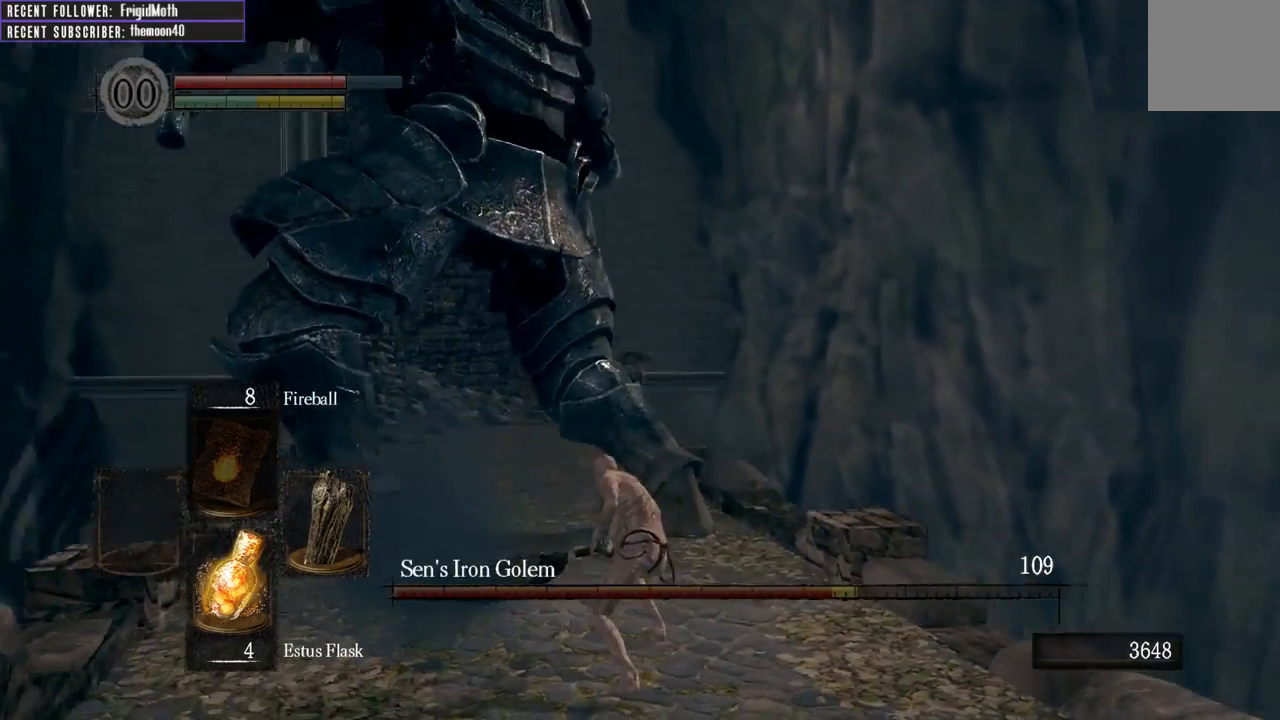
{"buttons": [], "left_stick": "up-right", "right_stick": "center", "events": [[17, "left_stick", "up-left"], [133, "right_stick", "center"], [367, "left_stick", "up-right"]]}
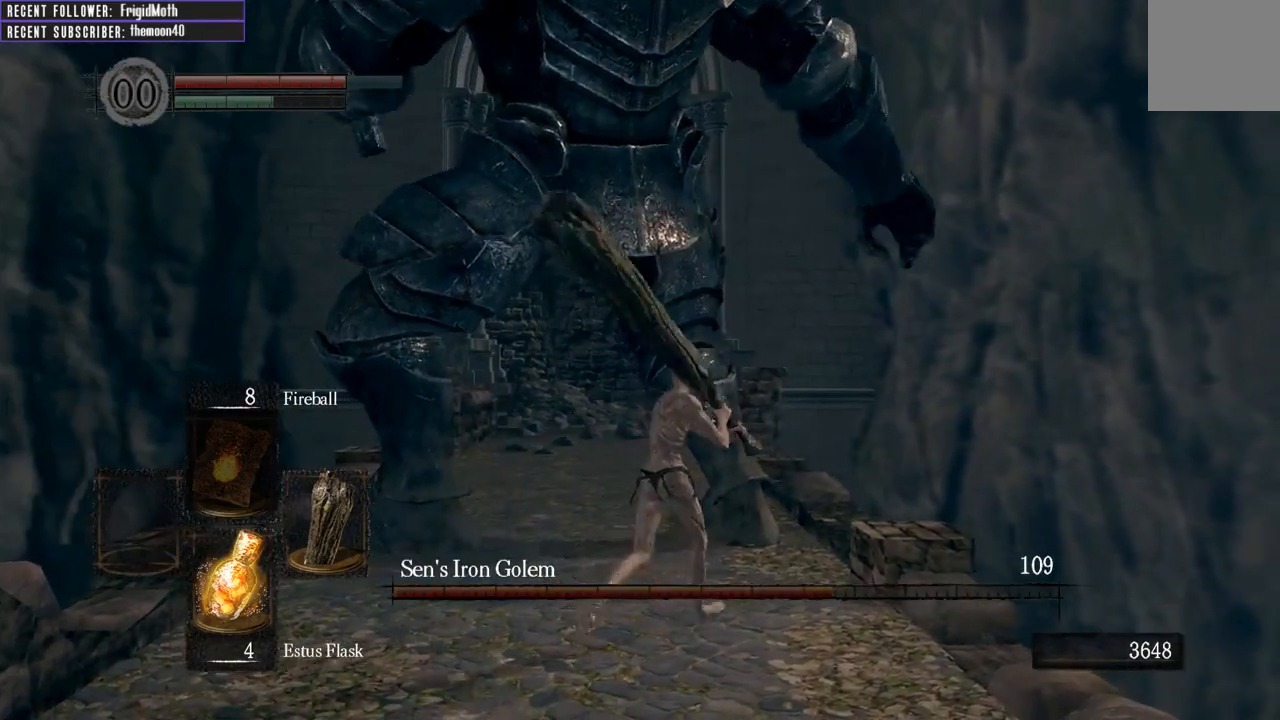
{"buttons": ["R1"], "left_stick": "up", "right_stick": "center", "events": [[67, "left_stick", "up"], [100, "R1", "down"], [217, "R1", "up"], [233, "R1", "down"], [367, "R1", "up"], [433, "R1", "down"]]}
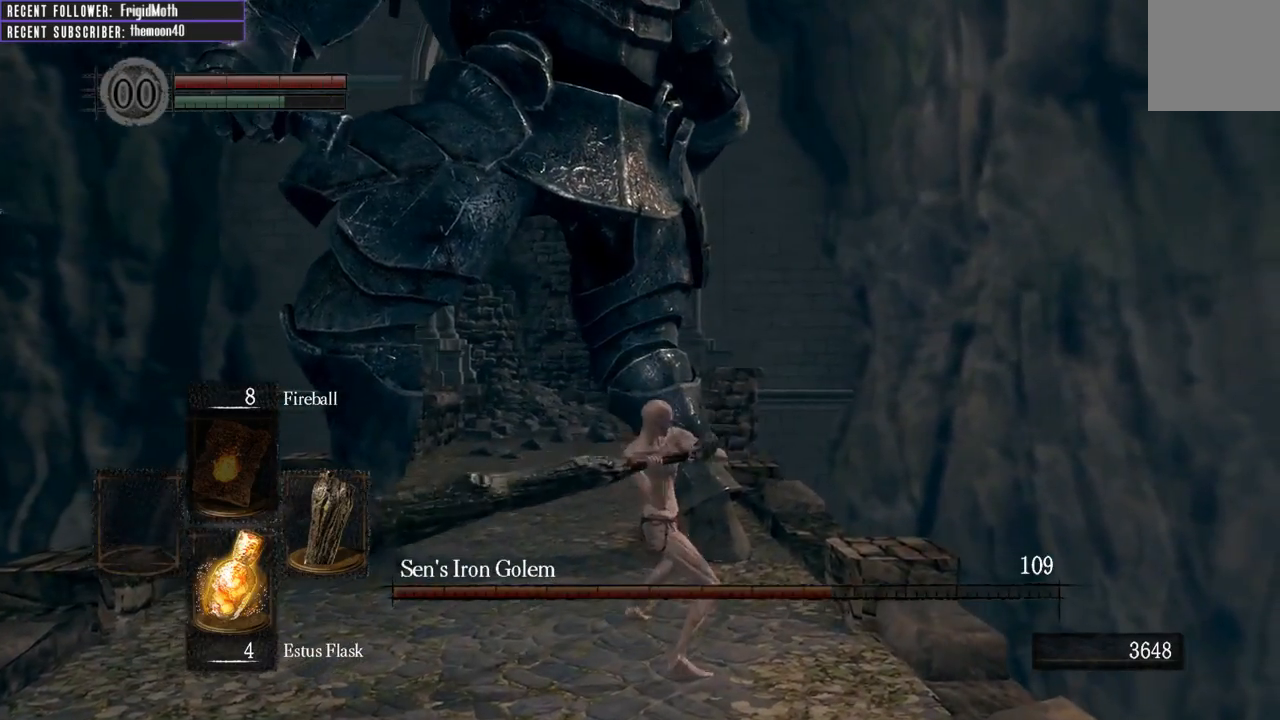
{"buttons": [], "left_stick": "up", "right_stick": "center", "events": [[50, "R1", "up"]]}